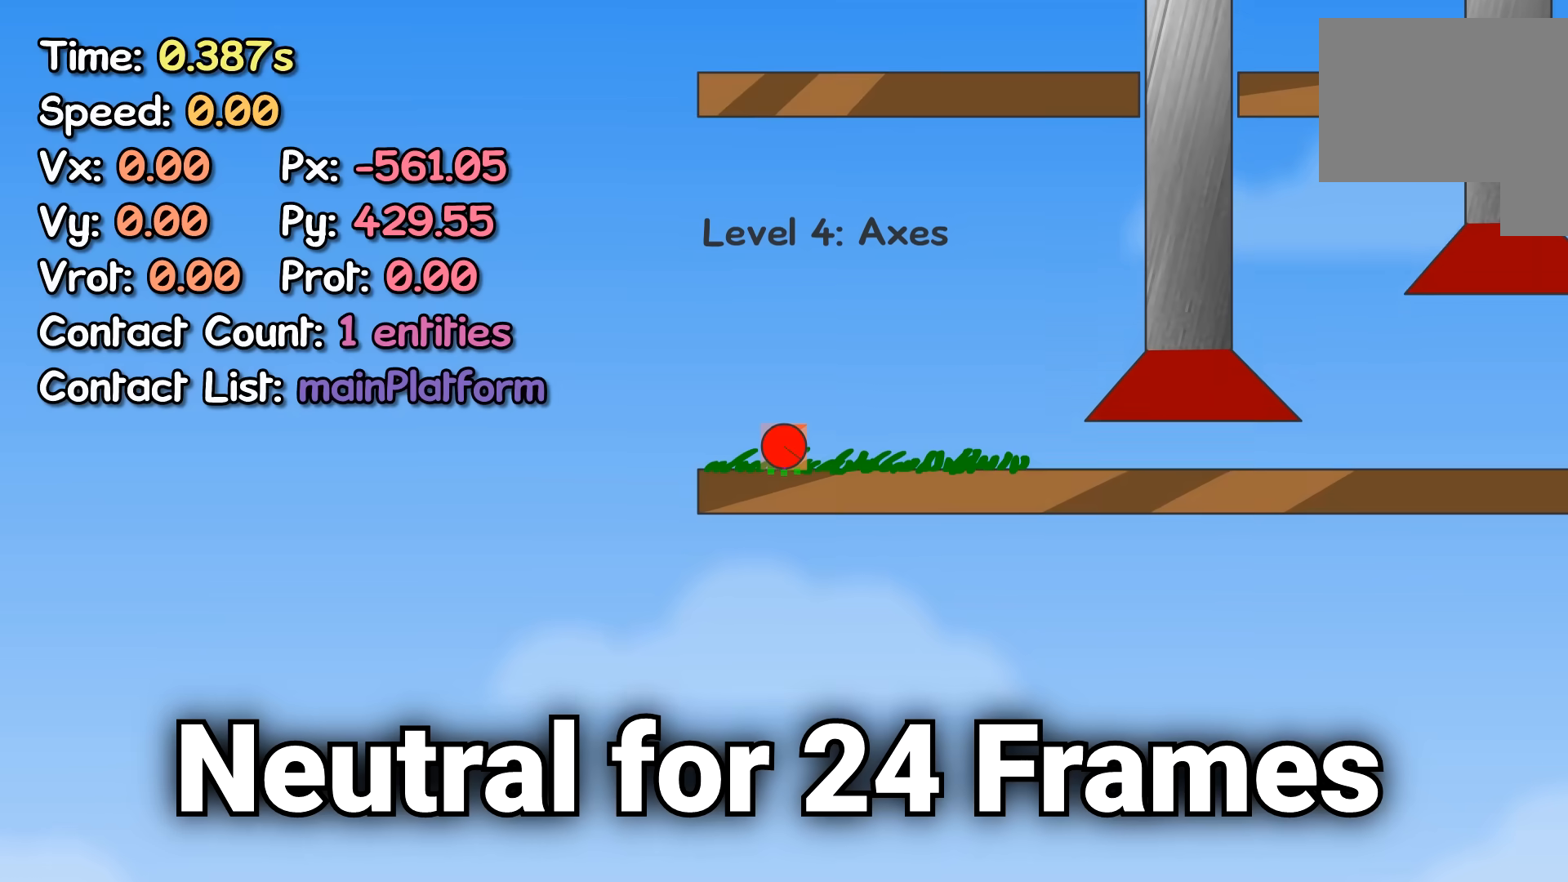
Gameplay with keyboard; each line is a JSON object with the keys held at the frame after it. "events" lists presses ("down") and releases ("up") of "left", "right" and "up" between this image and that frame as [ms after this image, input, new state], when the widget could be followed in between. No other keys are recorded. Mouse input is not recorded.
{"keys": ["right"], "events": [[467, "right", "down"]]}
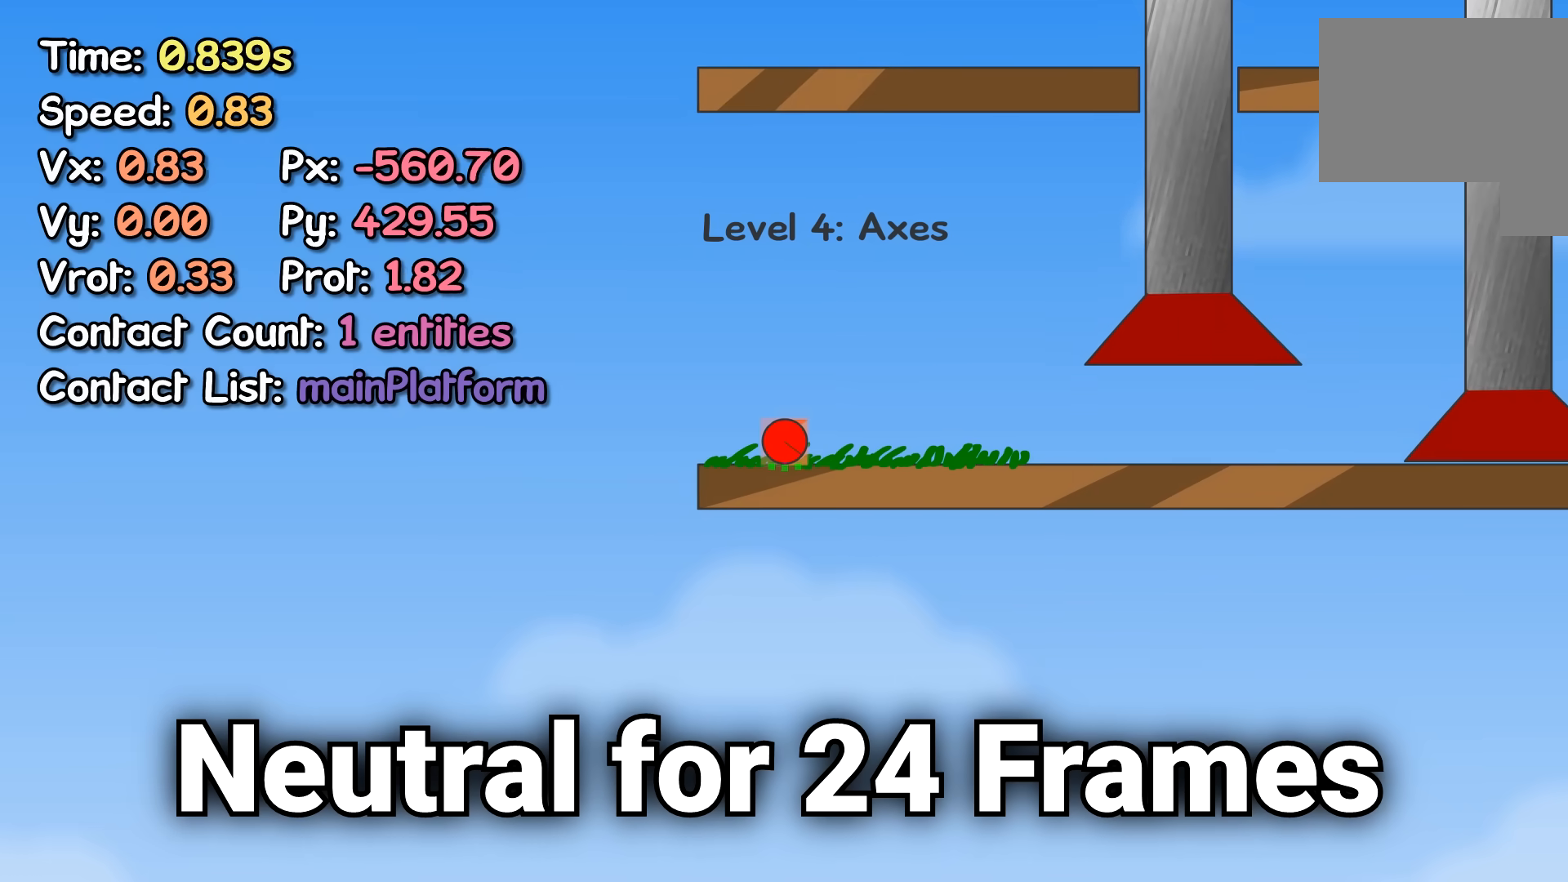
{"keys": ["right"], "events": []}
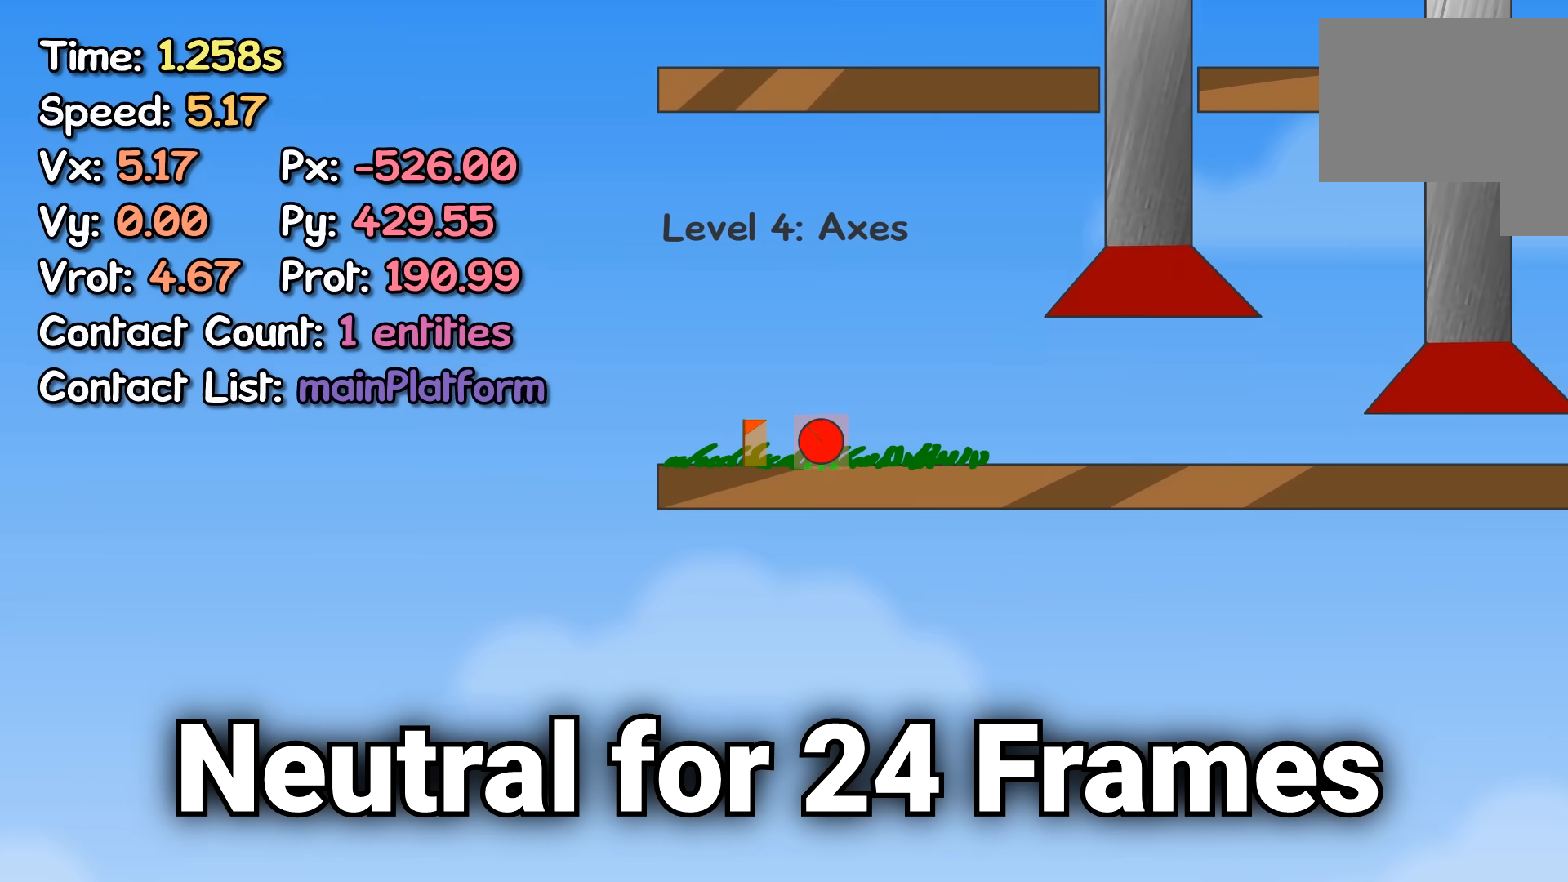
{"keys": [], "events": [[17, "right", "up"], [317, "right", "down"], [383, "right", "up"]]}
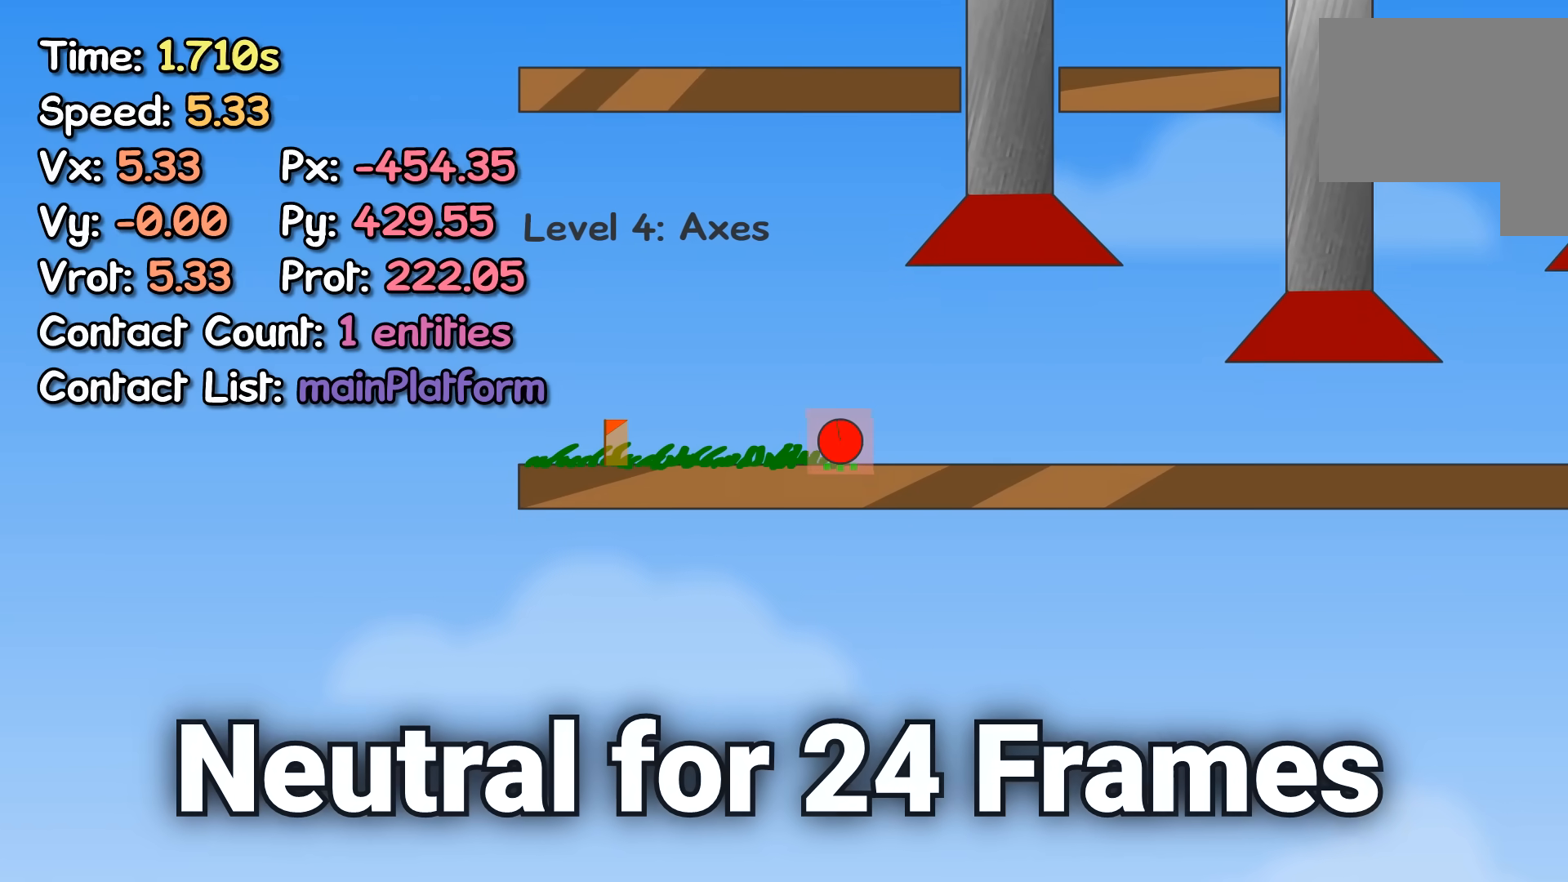
{"keys": [], "events": []}
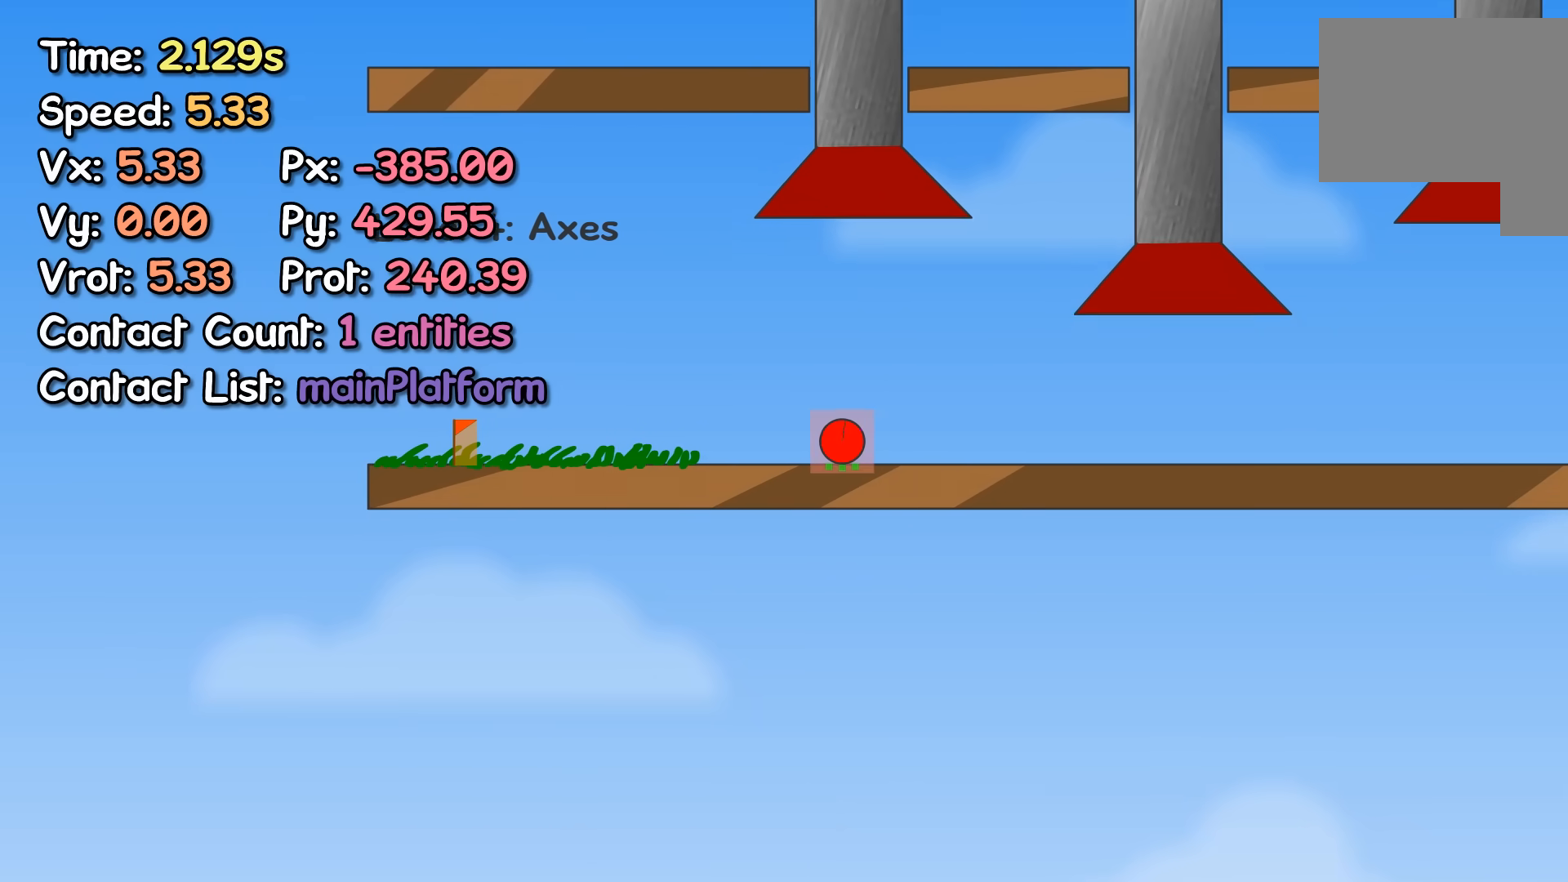
{"keys": [], "events": []}
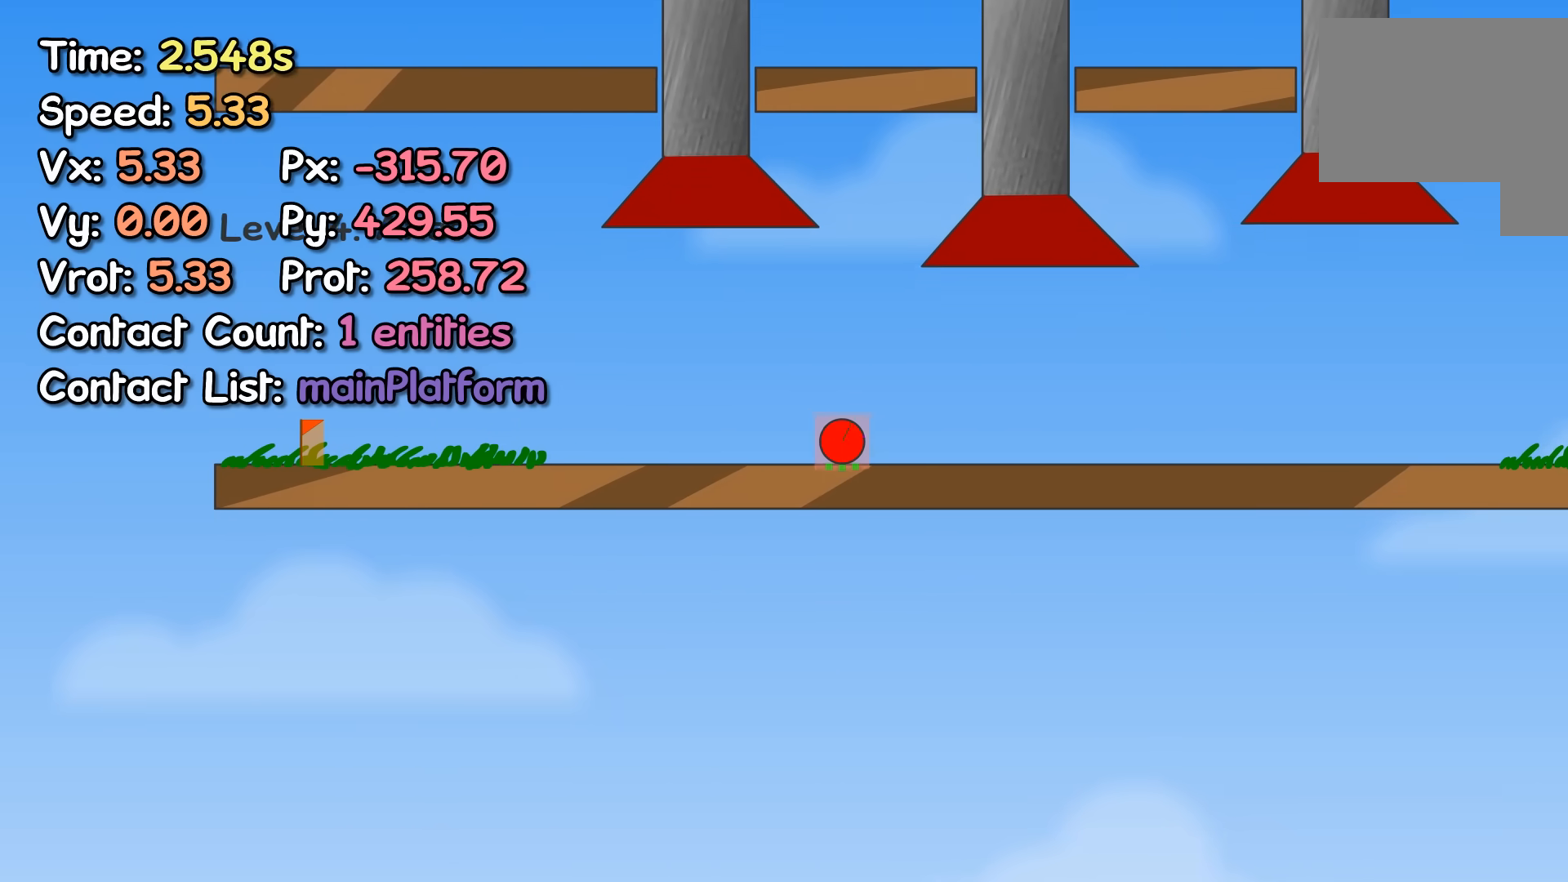
{"keys": [], "events": []}
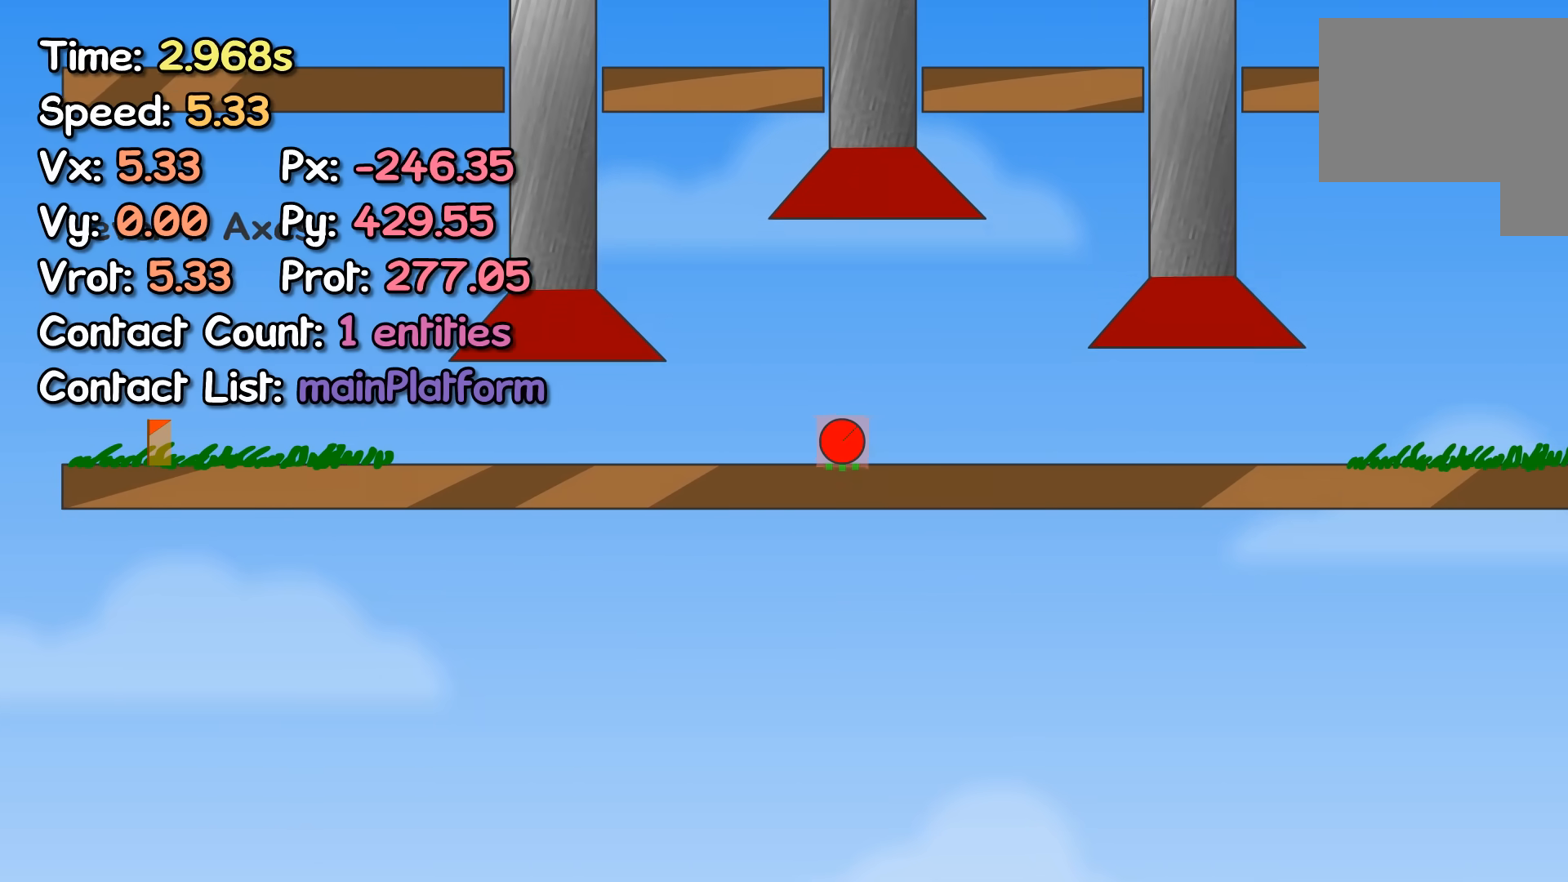
{"keys": [], "events": []}
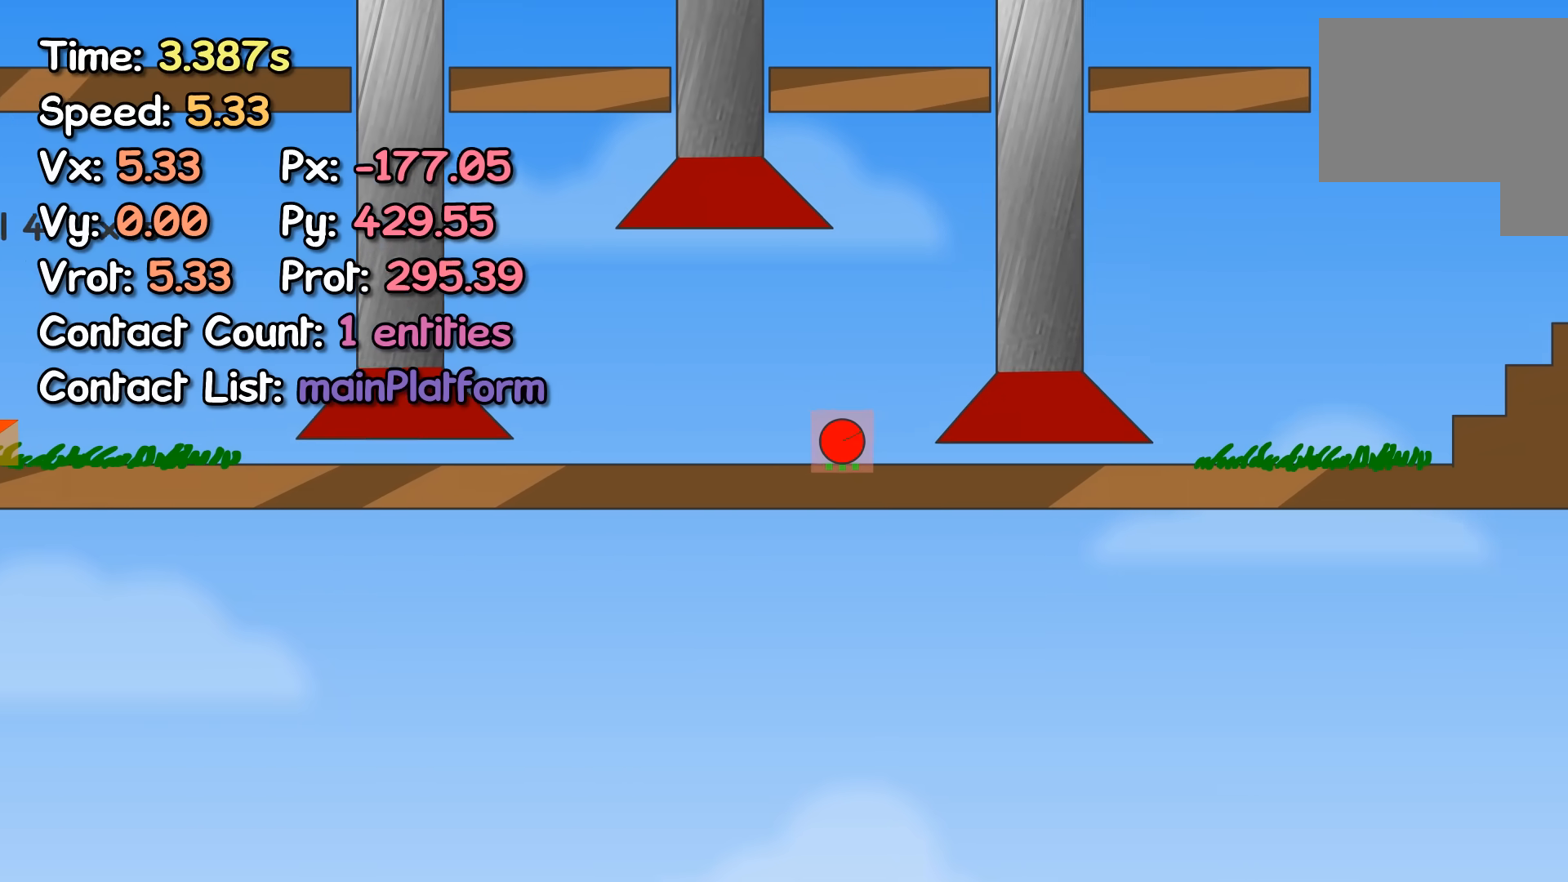
{"keys": [], "events": []}
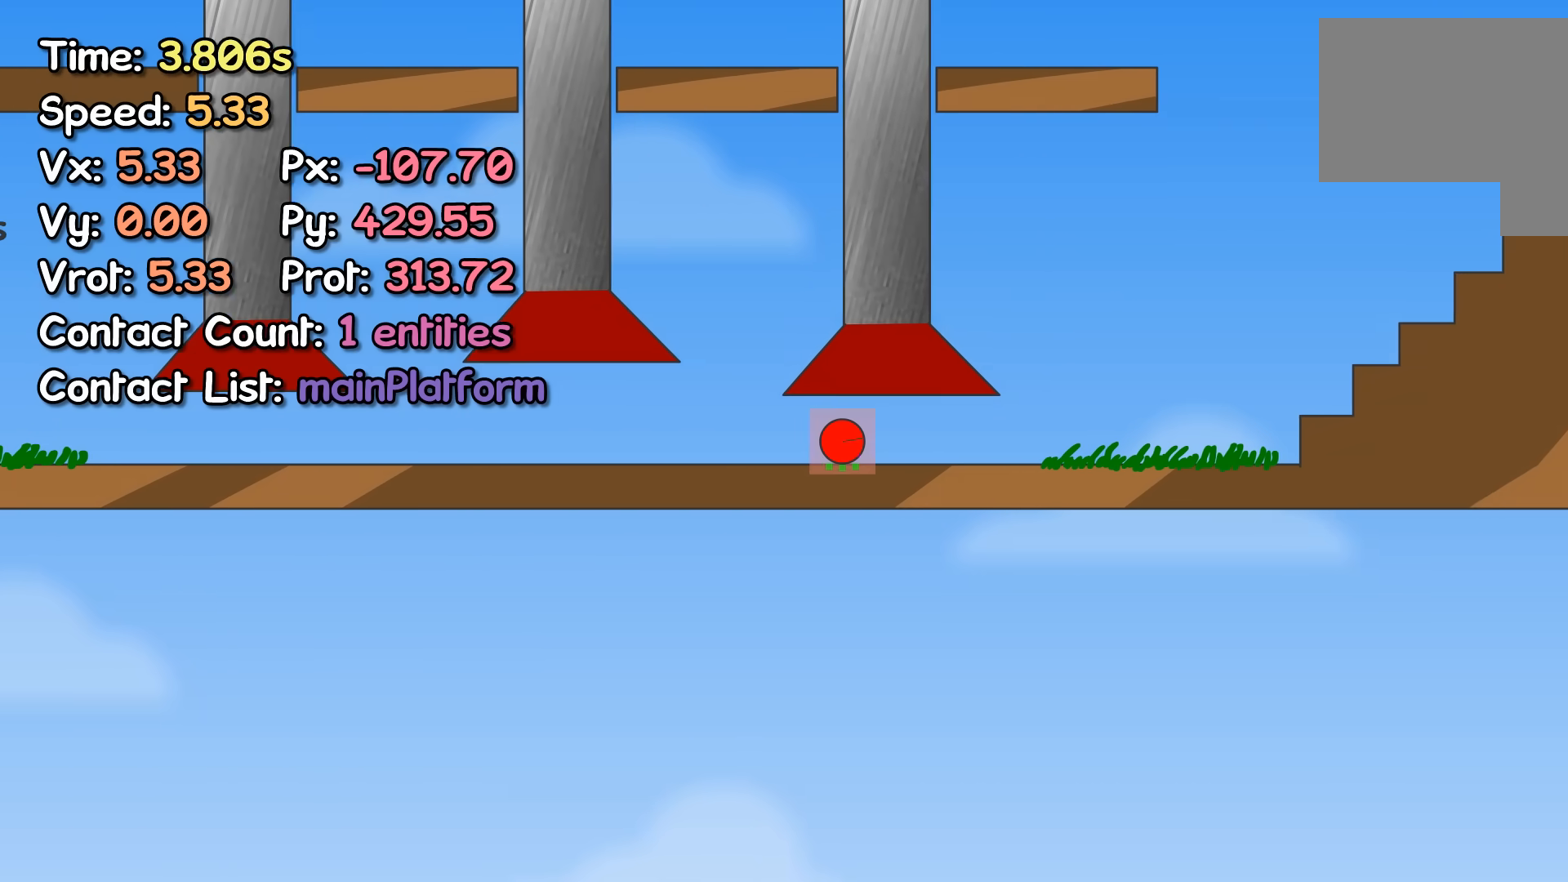
{"keys": ["up"], "events": [[267, "left", "down"], [317, "left", "up"], [317, "right", "down"], [317, "up", "down"], [367, "right", "up"], [367, "up", "up"], [400, "up", "down"]]}
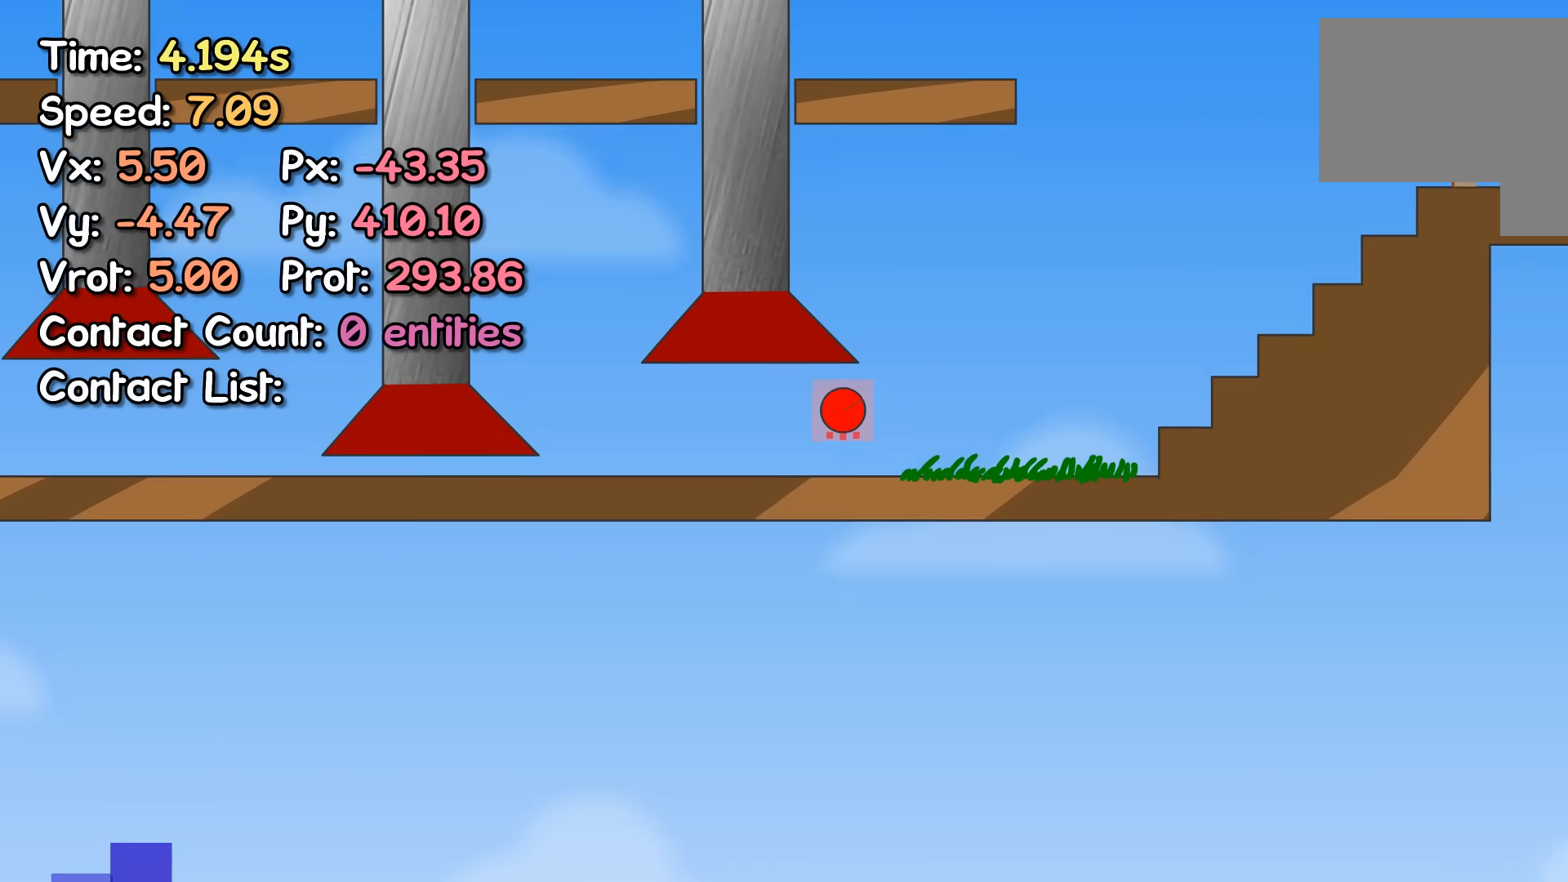
{"keys": [], "events": [[17, "up", "up"]]}
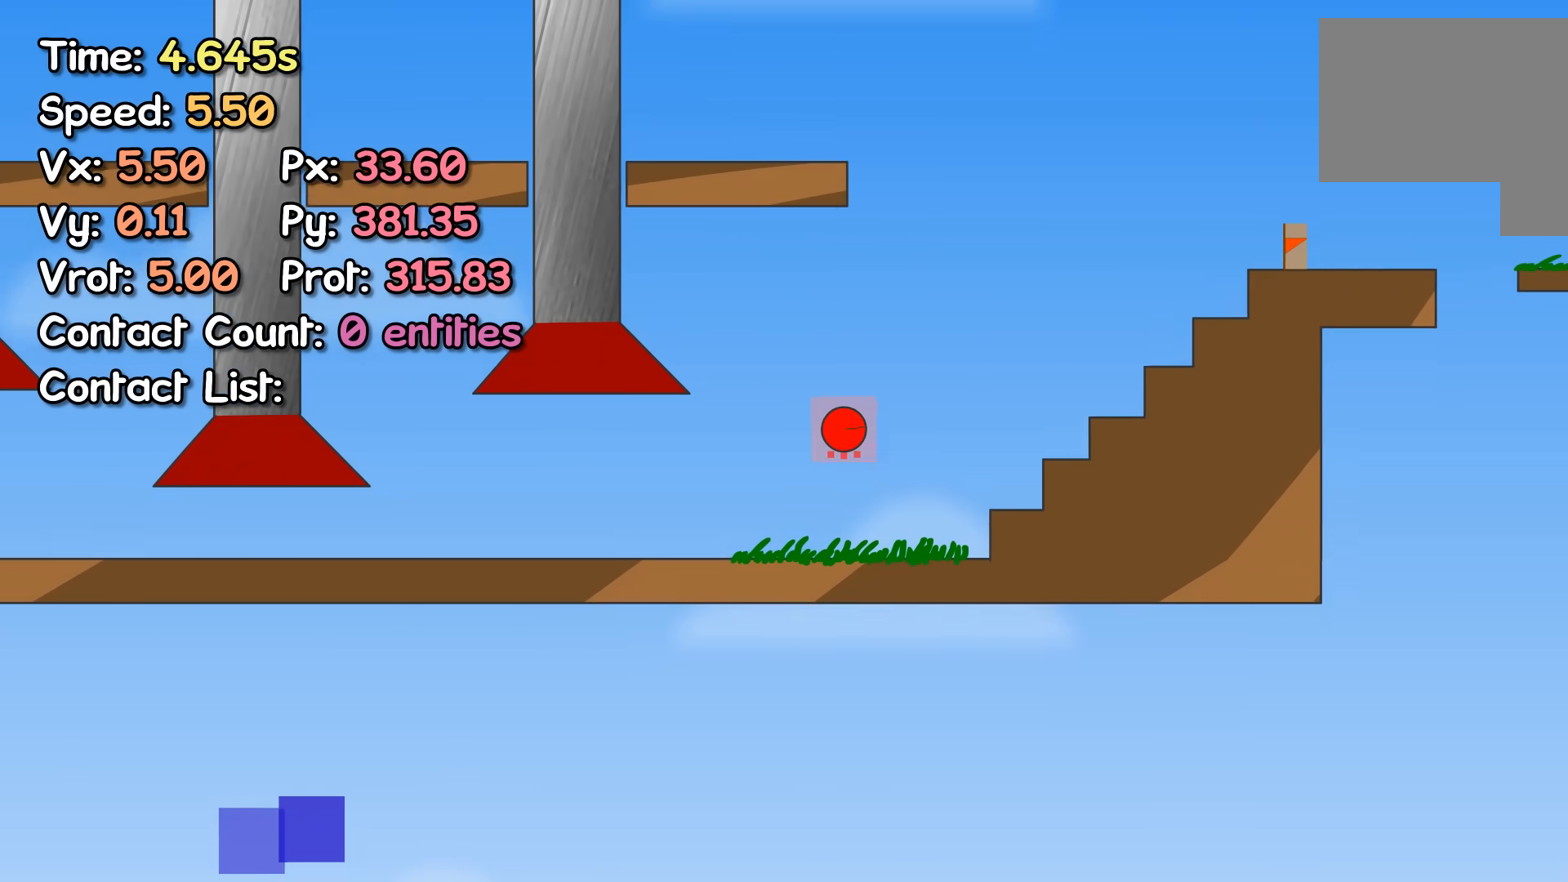
{"keys": ["right", "up"], "events": [[450, "right", "down"], [450, "up", "down"]]}
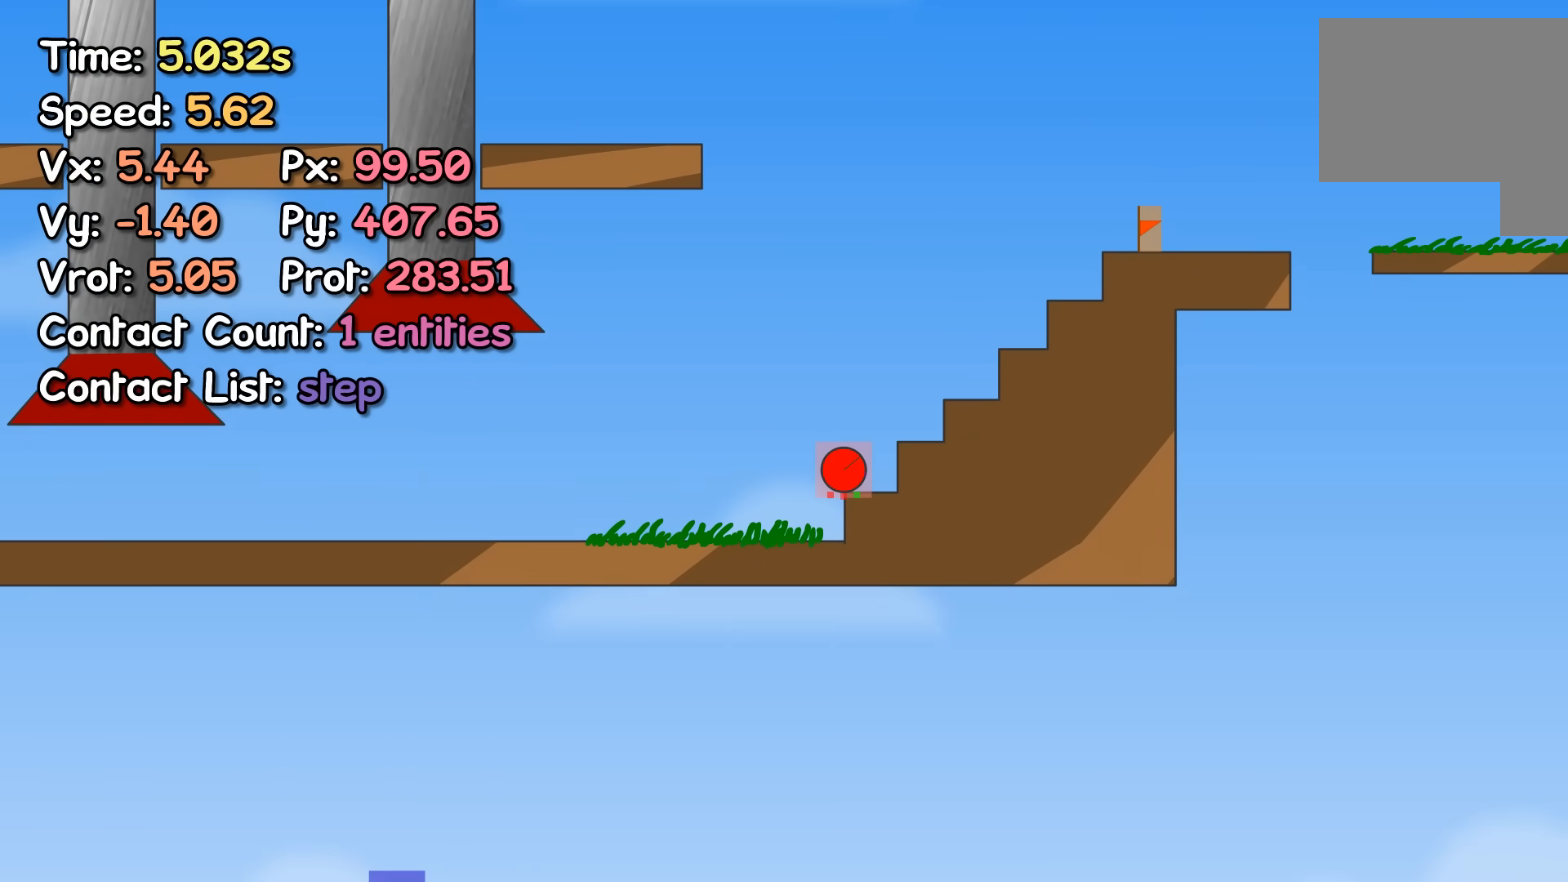
{"keys": ["right", "up"], "events": []}